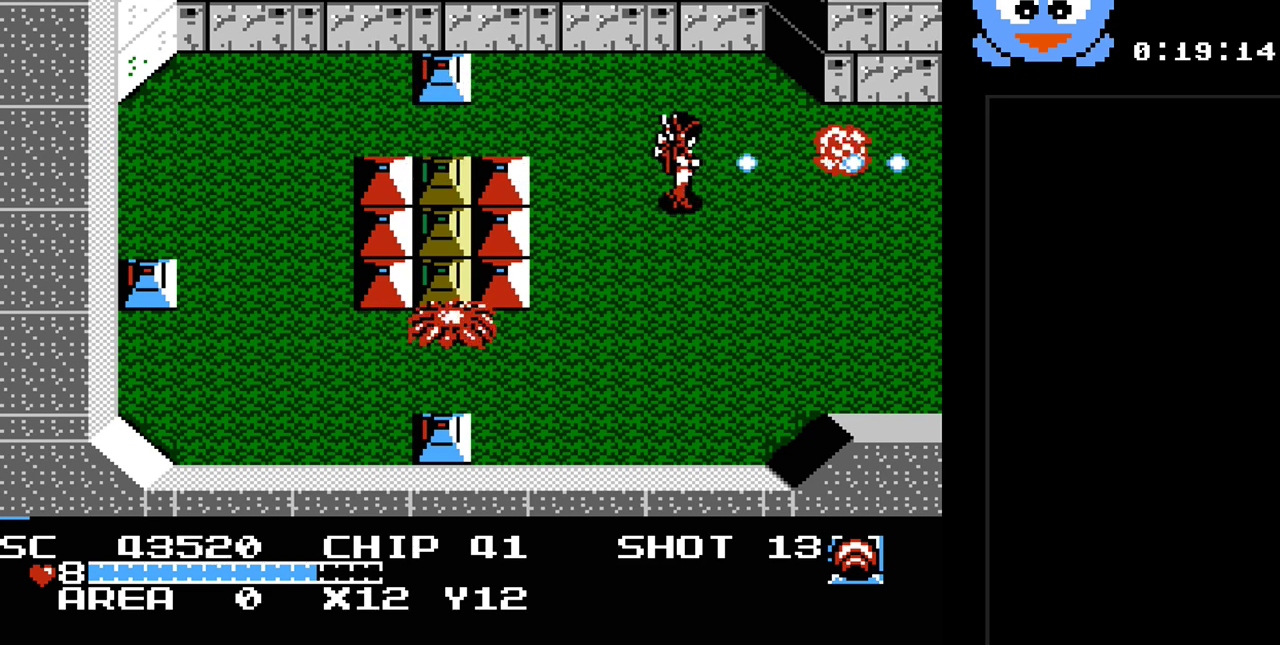
Gameplay with a controller (Nintendo layout); each line is a JSON object with the inputs held at the frame after it. "events" lists button and stick changes between this image and that frame as [ms after this image, input, new state], when the widget could be followed in between. Not read: L3 R3.
{"buttons": ["DPAD_DOWN"], "events": [[100, "DPAD_DOWN", "down"], [133, "Y", "up"]]}
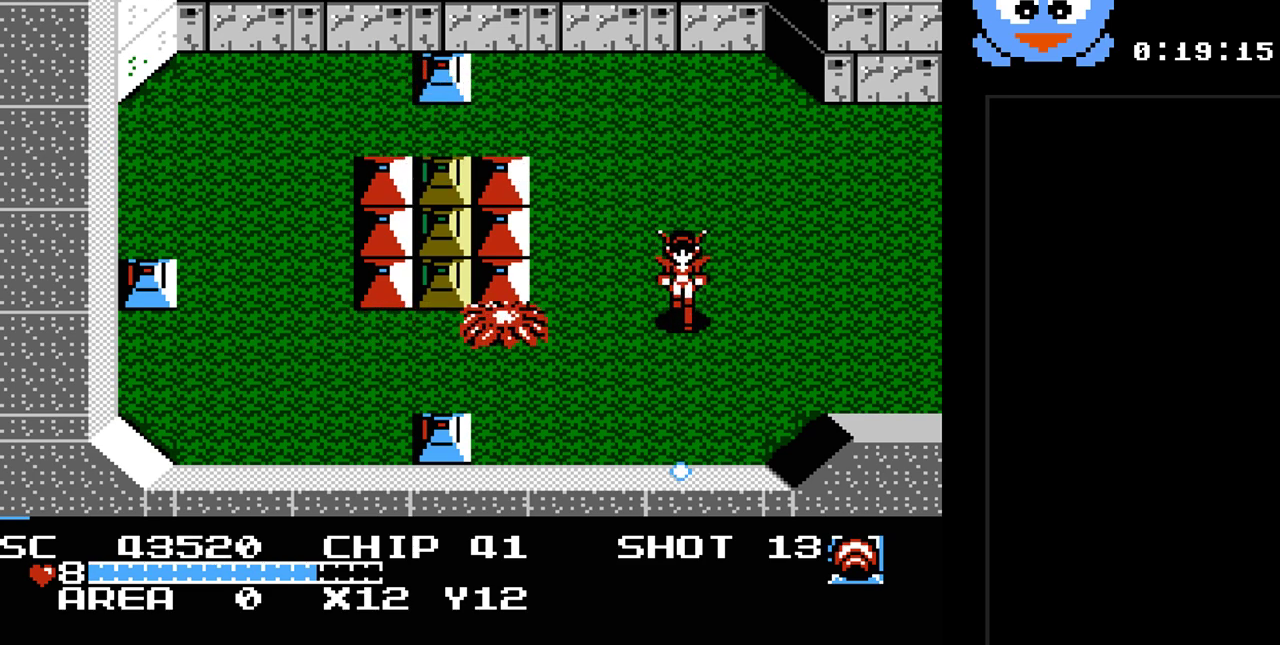
{"buttons": ["Y"], "events": [[33, "DPAD_RIGHT", "down"], [133, "DPAD_DOWN", "up"], [167, "DPAD_DOWN", "down"], [200, "DPAD_RIGHT", "up"], [233, "DPAD_DOWN", "up"], [233, "DPAD_LEFT", "down"], [300, "Y", "down"], [367, "DPAD_LEFT", "up"]]}
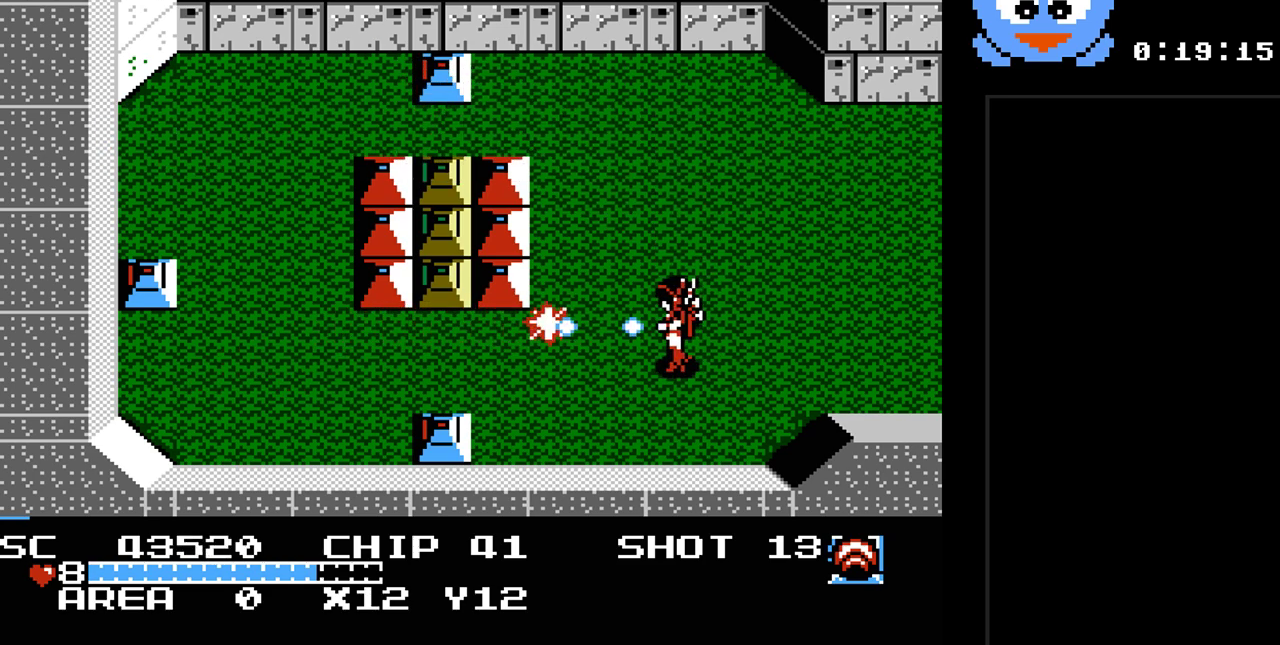
{"buttons": ["DPAD_DOWN"], "events": [[183, "DPAD_LEFT", "down"], [250, "Y", "up"], [400, "DPAD_DOWN", "down"], [433, "DPAD_LEFT", "up"]]}
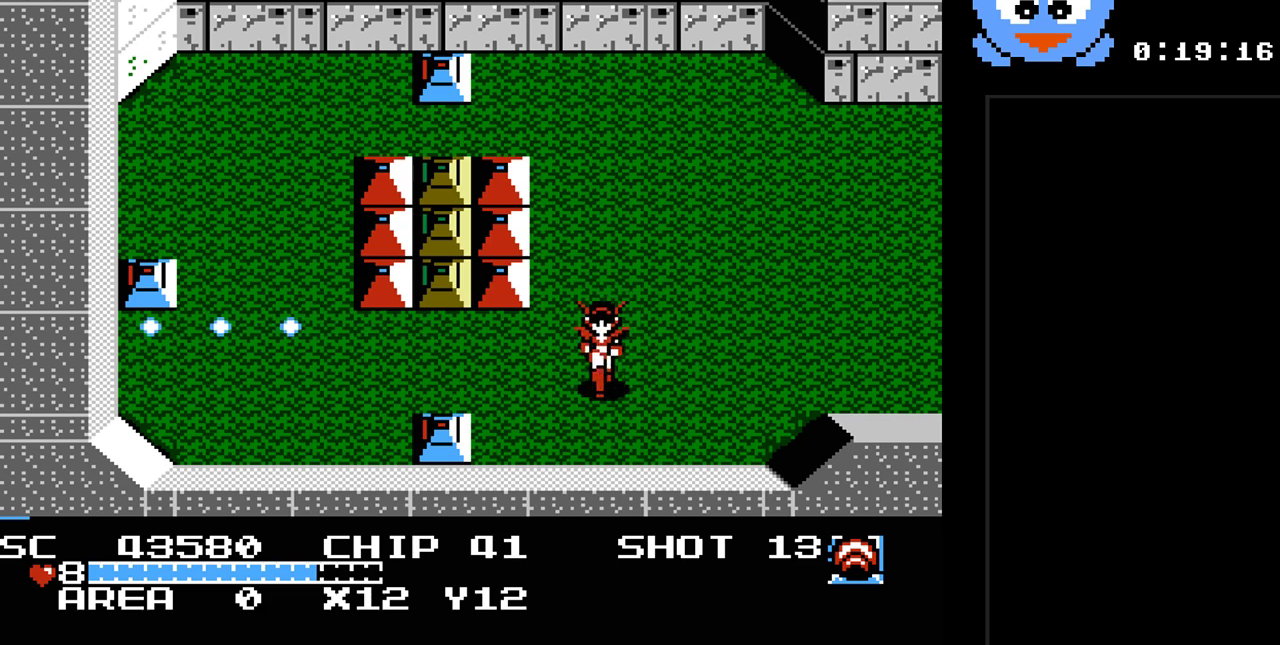
{"buttons": ["Y"], "events": [[250, "DPAD_LEFT", "down"], [317, "DPAD_DOWN", "up"], [317, "Y", "down"], [417, "DPAD_LEFT", "up"]]}
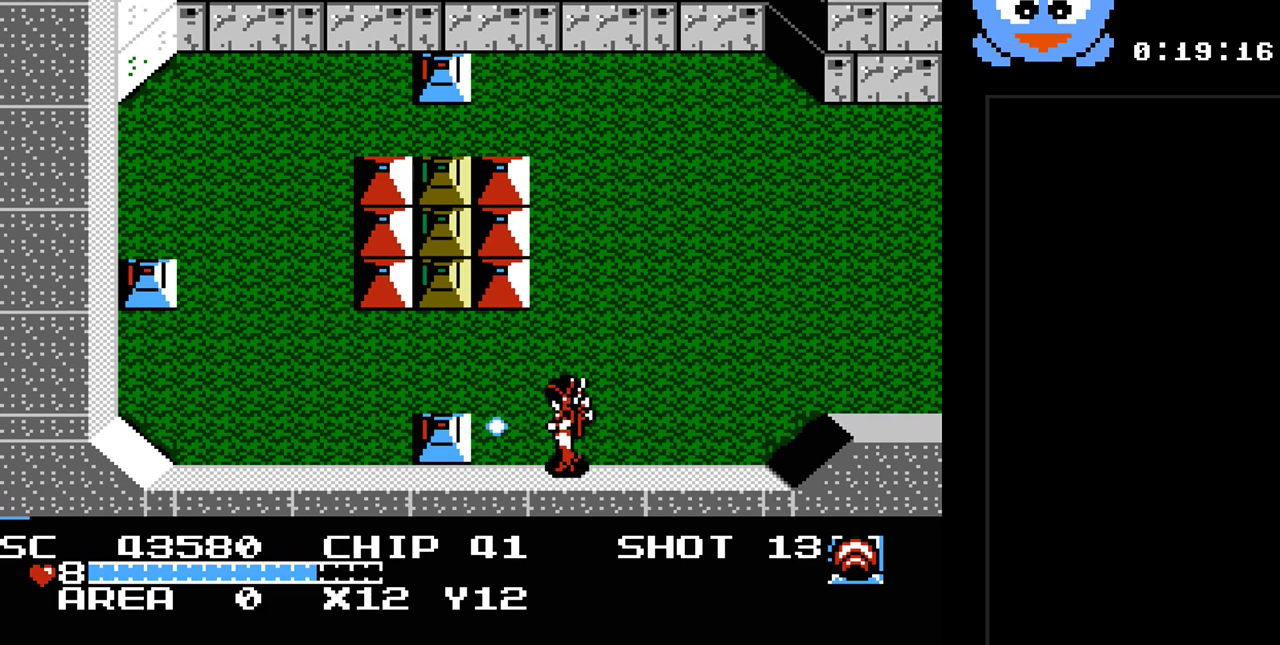
{"buttons": ["DPAD_UP", "DPAD_LEFT"], "events": [[467, "DPAD_LEFT", "down"], [467, "Y", "up"], [500, "DPAD_UP", "down"]]}
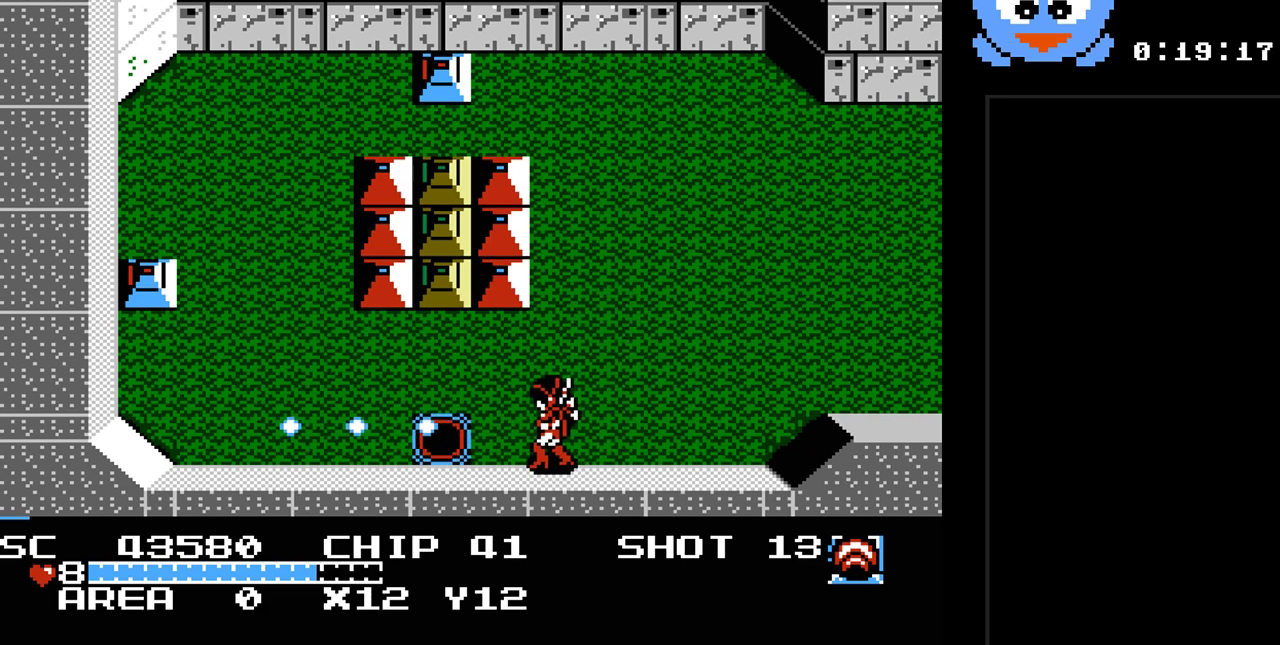
{"buttons": ["DPAD_DOWN"], "events": [[217, "DPAD_UP", "up"], [383, "DPAD_DOWN", "down"], [433, "DPAD_LEFT", "up"]]}
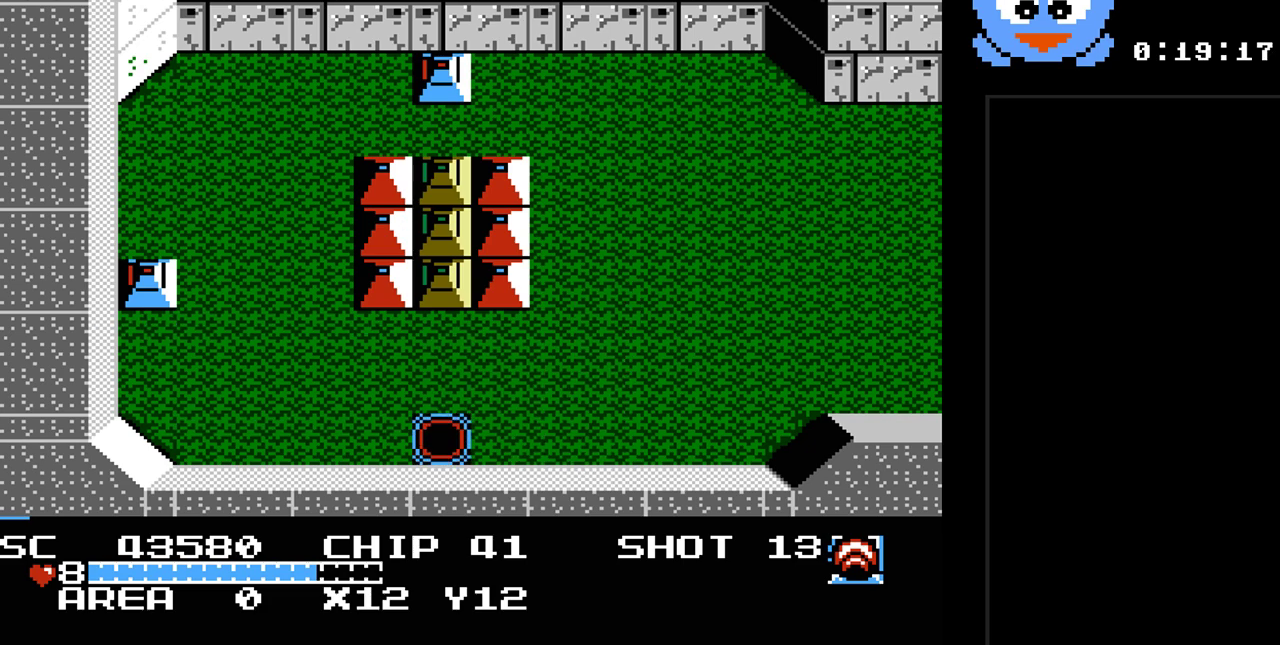
{"buttons": [], "events": [[133, "DPAD_DOWN", "up"]]}
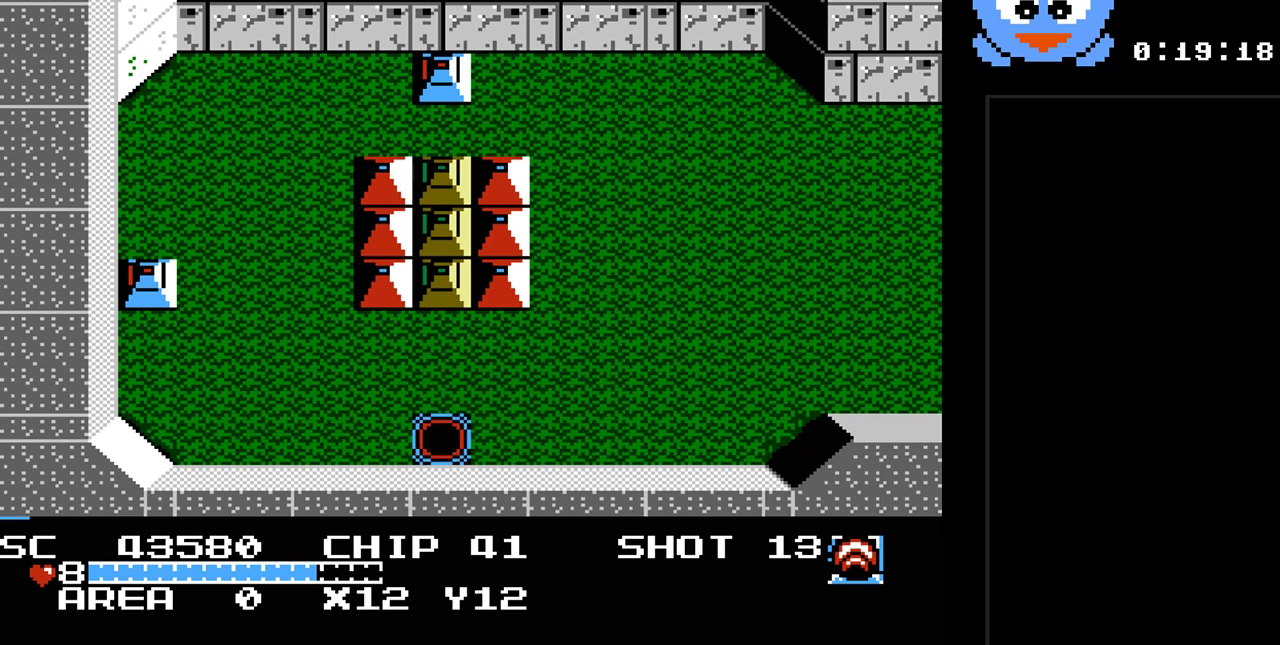
{"buttons": [], "events": []}
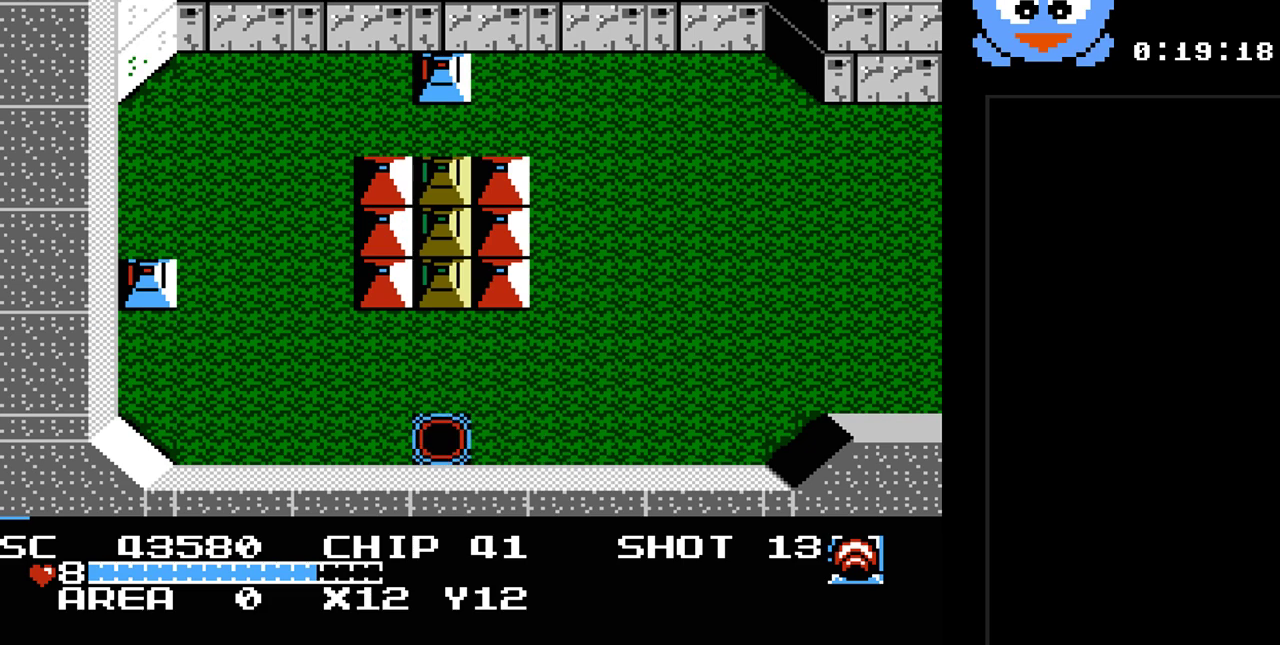
{"buttons": [], "events": []}
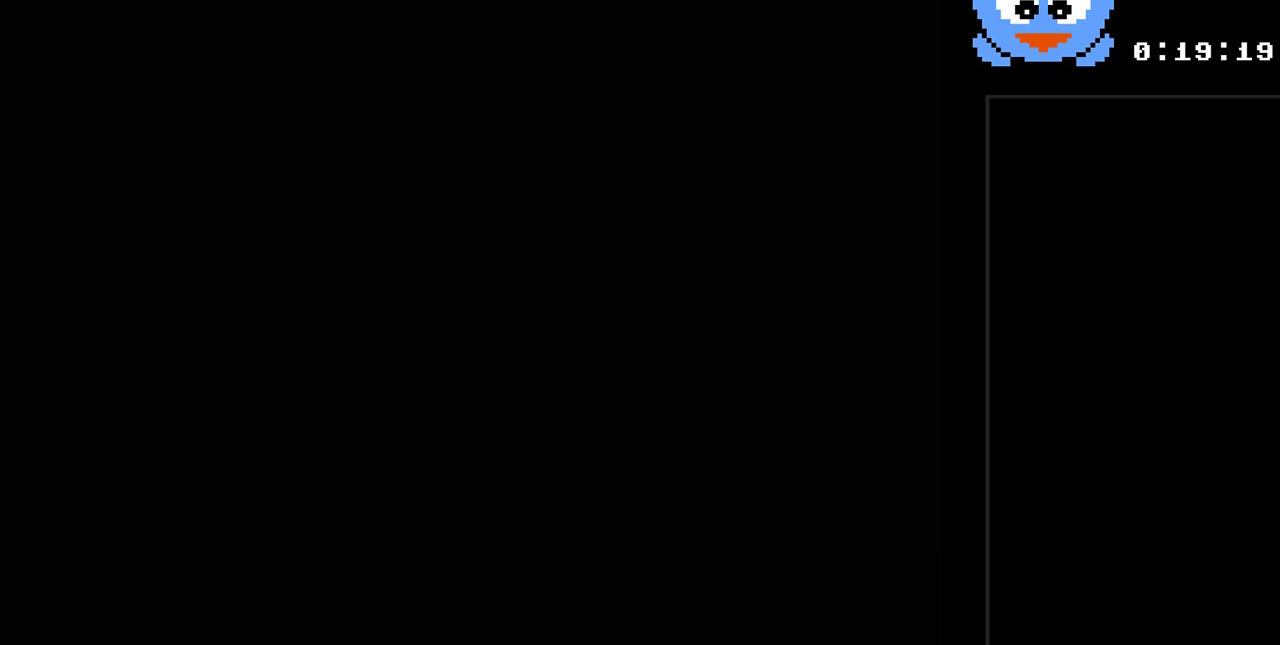
{"buttons": [], "events": []}
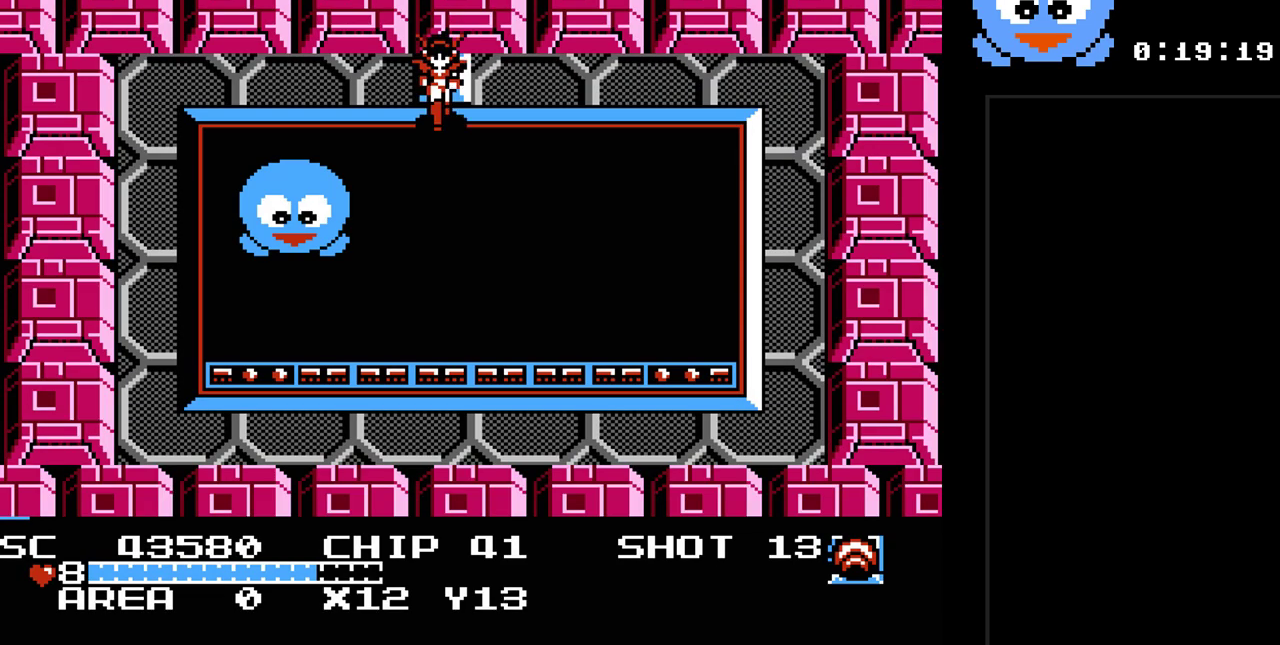
{"buttons": ["DPAD_UP", "DPAD_RIGHT"], "events": [[250, "DPAD_DOWN", "down"], [317, "DPAD_RIGHT", "down"], [333, "DPAD_DOWN", "up"], [500, "DPAD_UP", "down"]]}
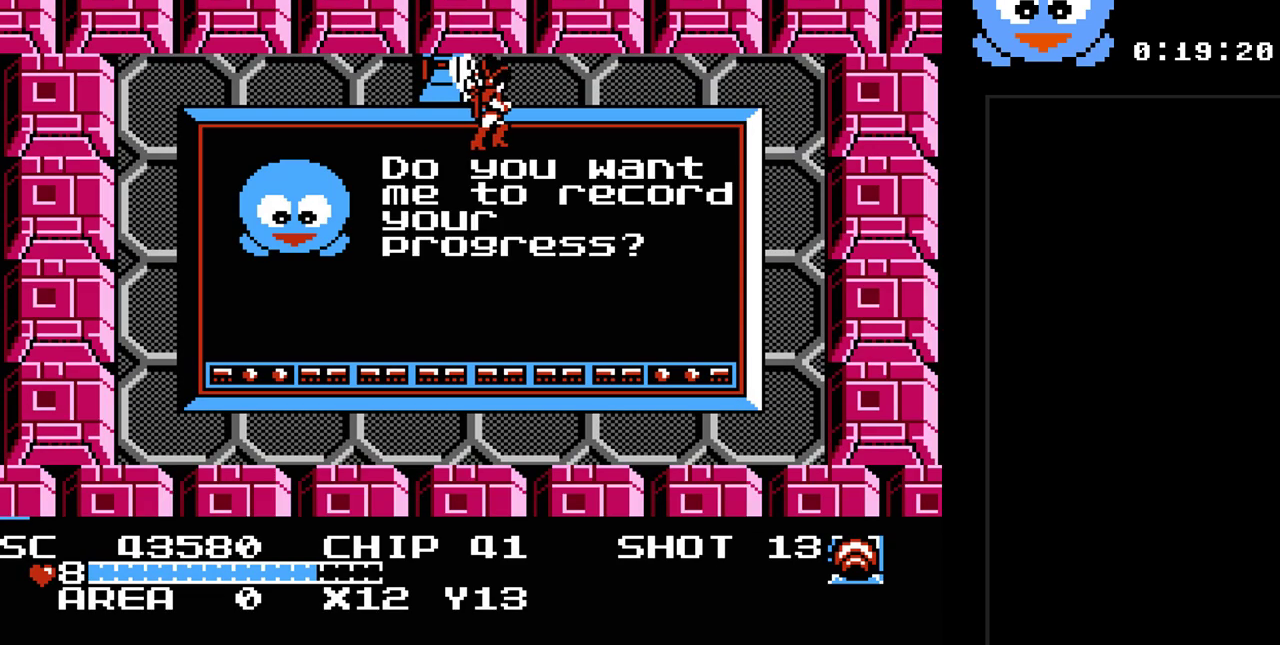
{"buttons": ["Y", "DPAD_LEFT"], "events": [[33, "DPAD_UP", "up"], [67, "Y", "down"], [233, "Y", "up"], [317, "DPAD_UP", "down"], [350, "DPAD_RIGHT", "up"], [383, "DPAD_LEFT", "down"], [417, "DPAD_UP", "up"], [483, "Y", "down"]]}
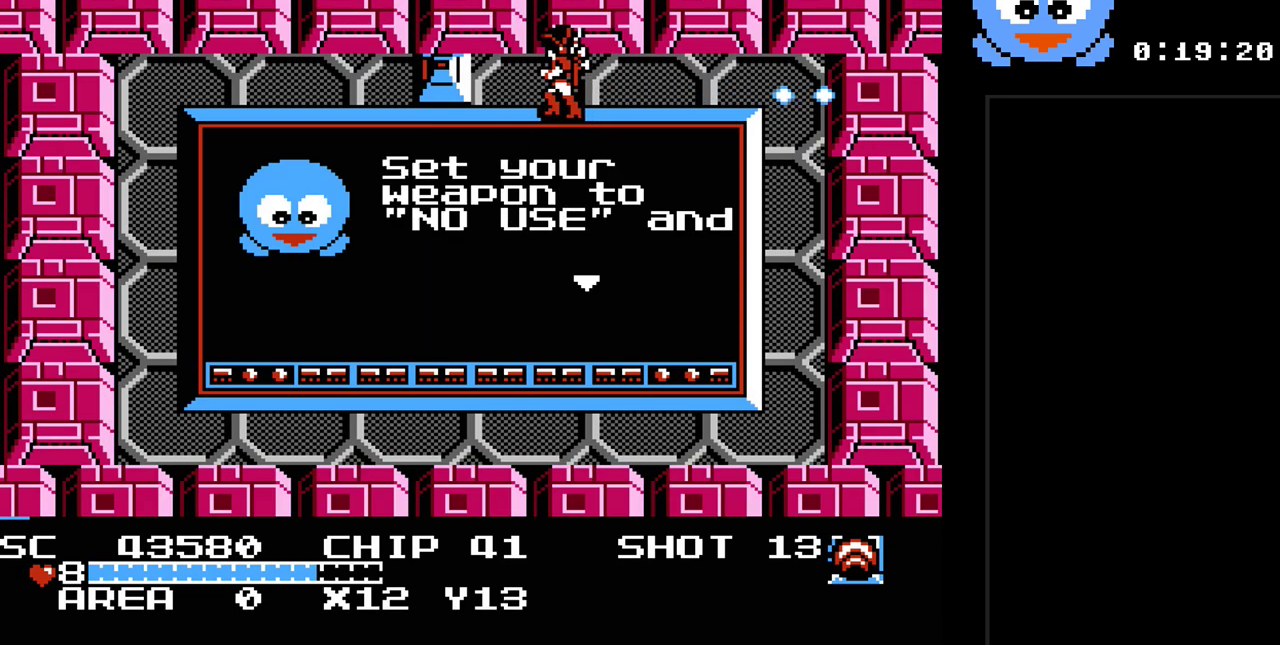
{"buttons": ["Y"], "events": [[17, "DPAD_LEFT", "up"]]}
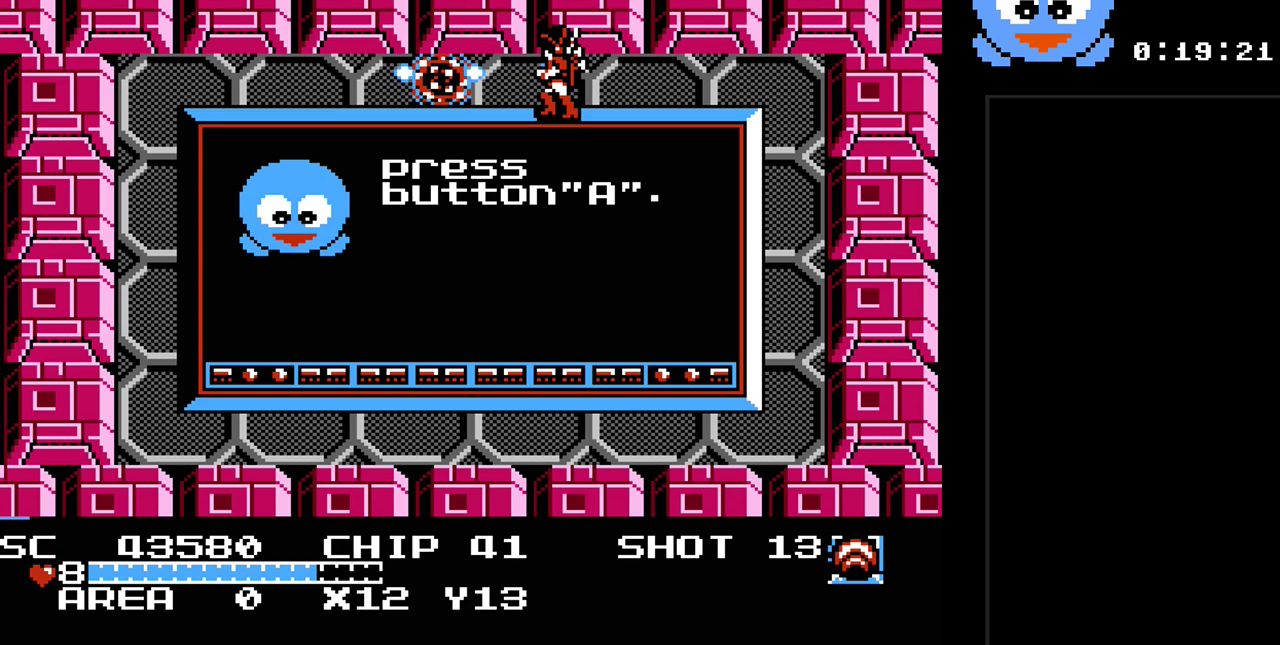
{"buttons": ["DPAD_LEFT"], "events": [[117, "DPAD_LEFT", "down"], [150, "Y", "up"], [350, "DPAD_UP", "down"], [467, "DPAD_UP", "up"]]}
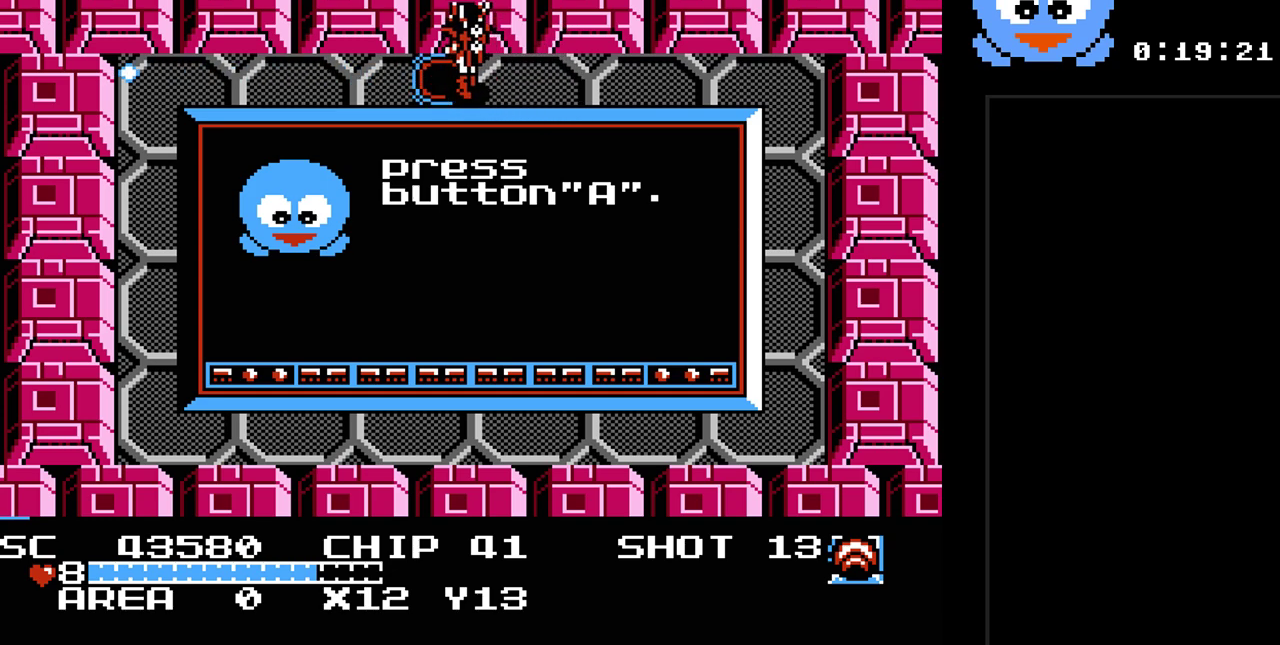
{"buttons": [], "events": [[267, "DPAD_LEFT", "up"]]}
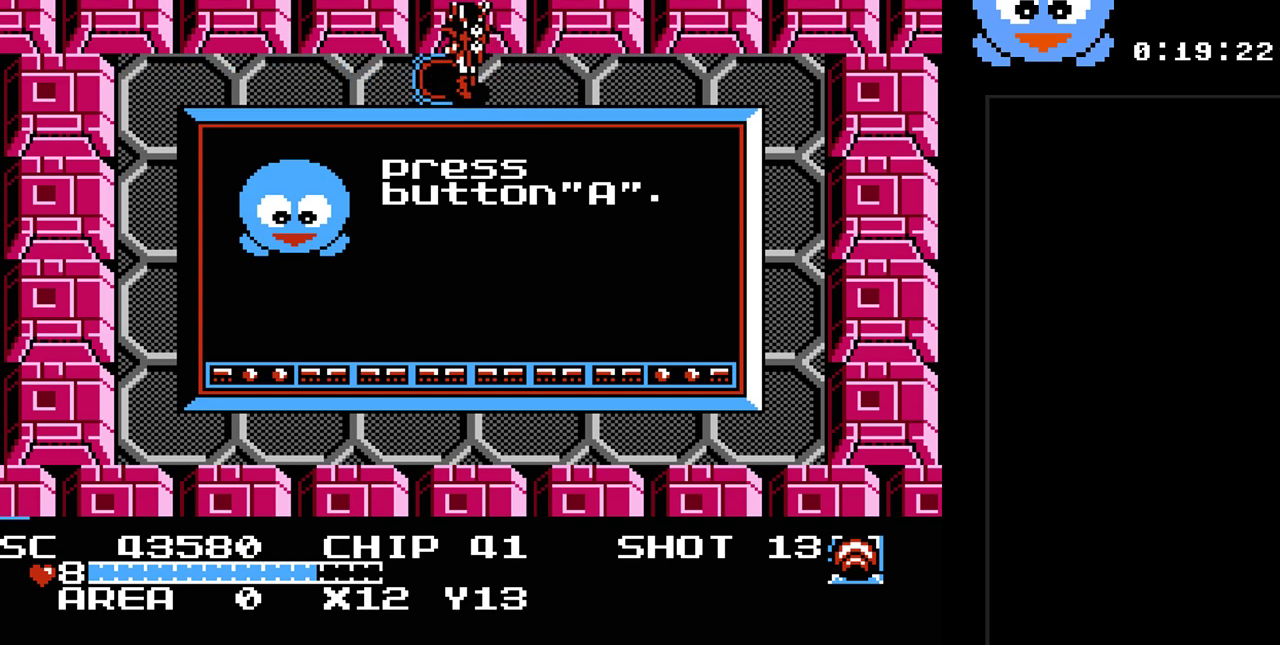
{"buttons": [], "events": []}
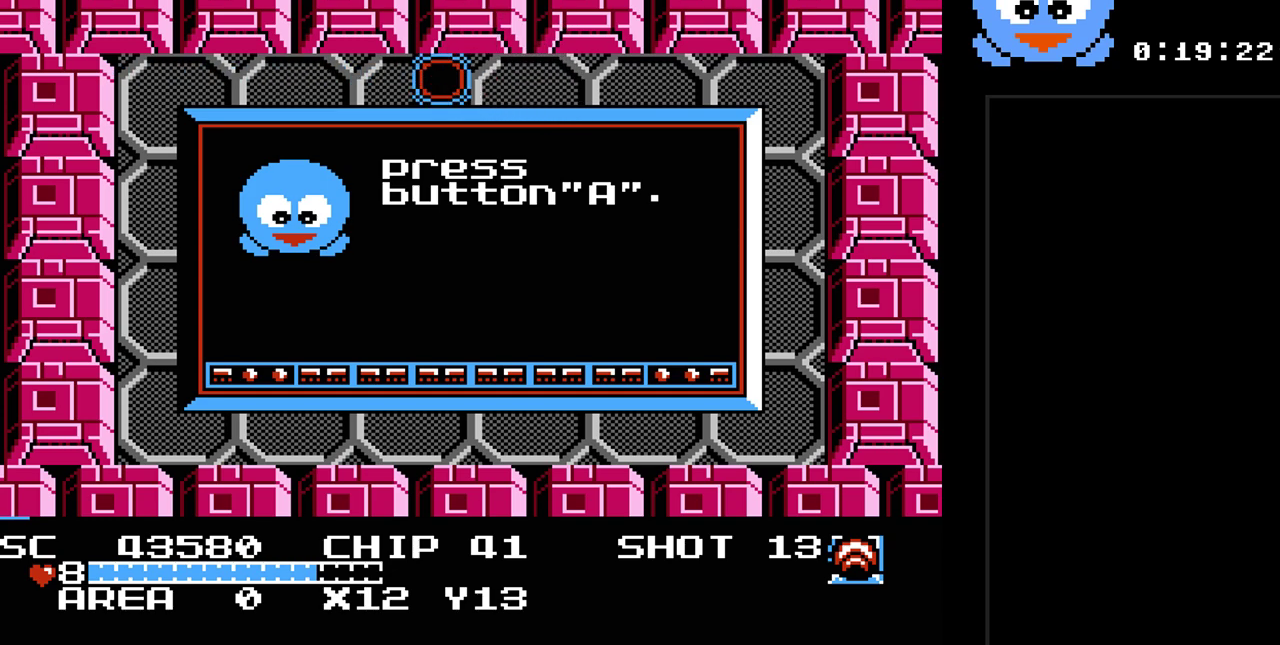
{"buttons": [], "events": []}
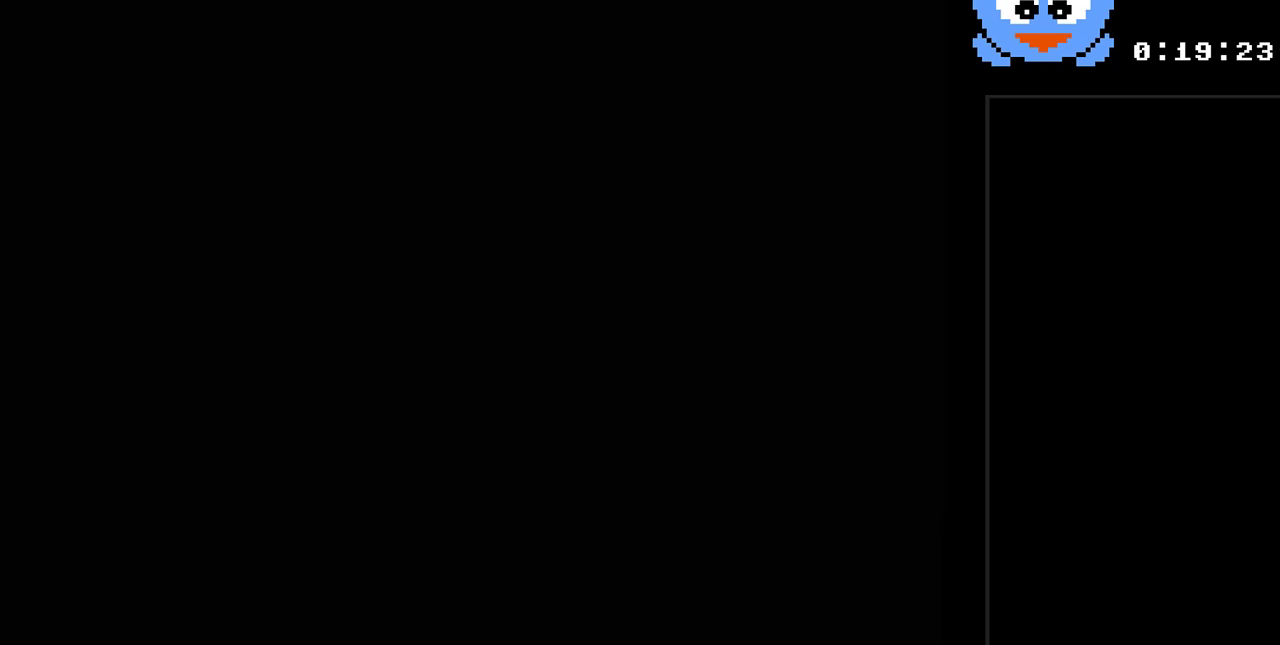
{"buttons": ["DPAD_RIGHT"], "events": [[200, "DPAD_RIGHT", "down"]]}
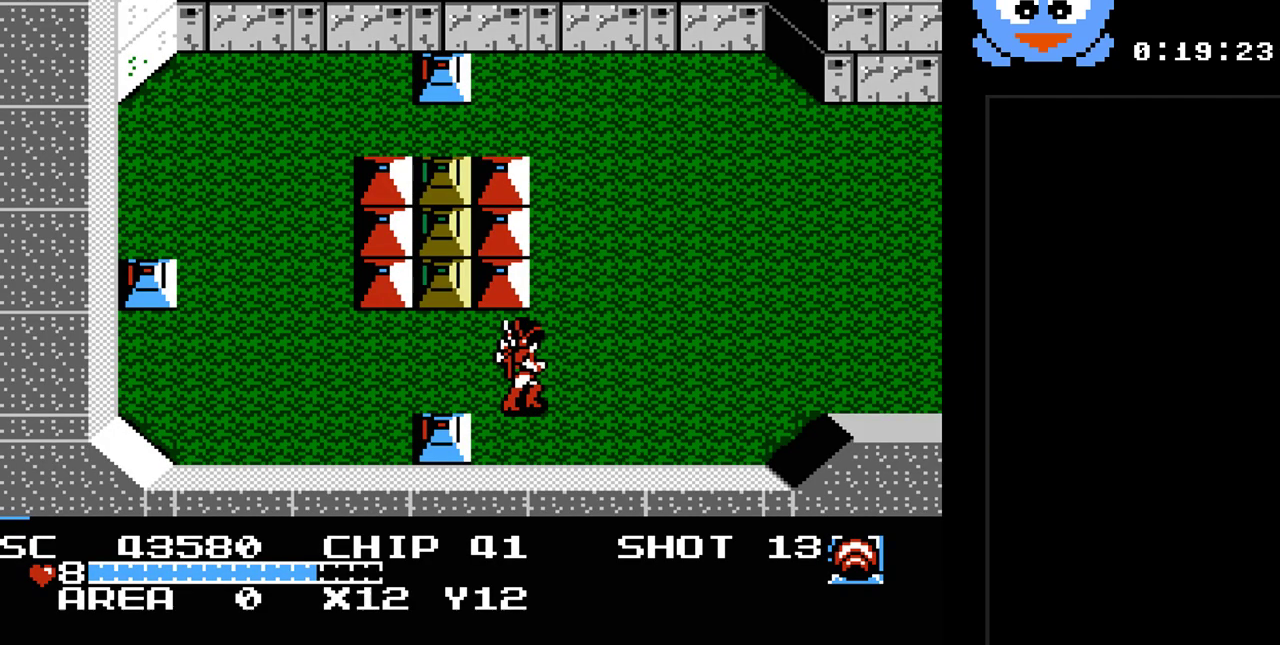
{"buttons": ["DPAD_UP", "DPAD_RIGHT"], "events": [[367, "DPAD_UP", "down"]]}
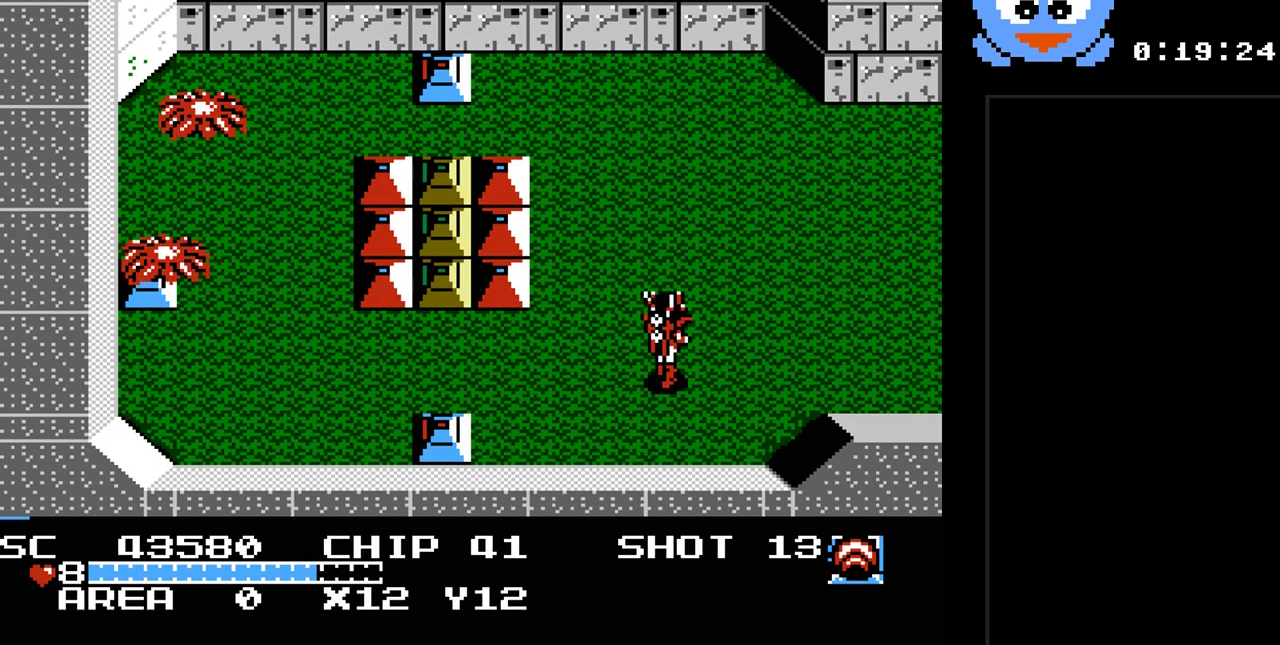
{"buttons": ["DPAD_RIGHT"], "events": [[33, "DPAD_UP", "up"]]}
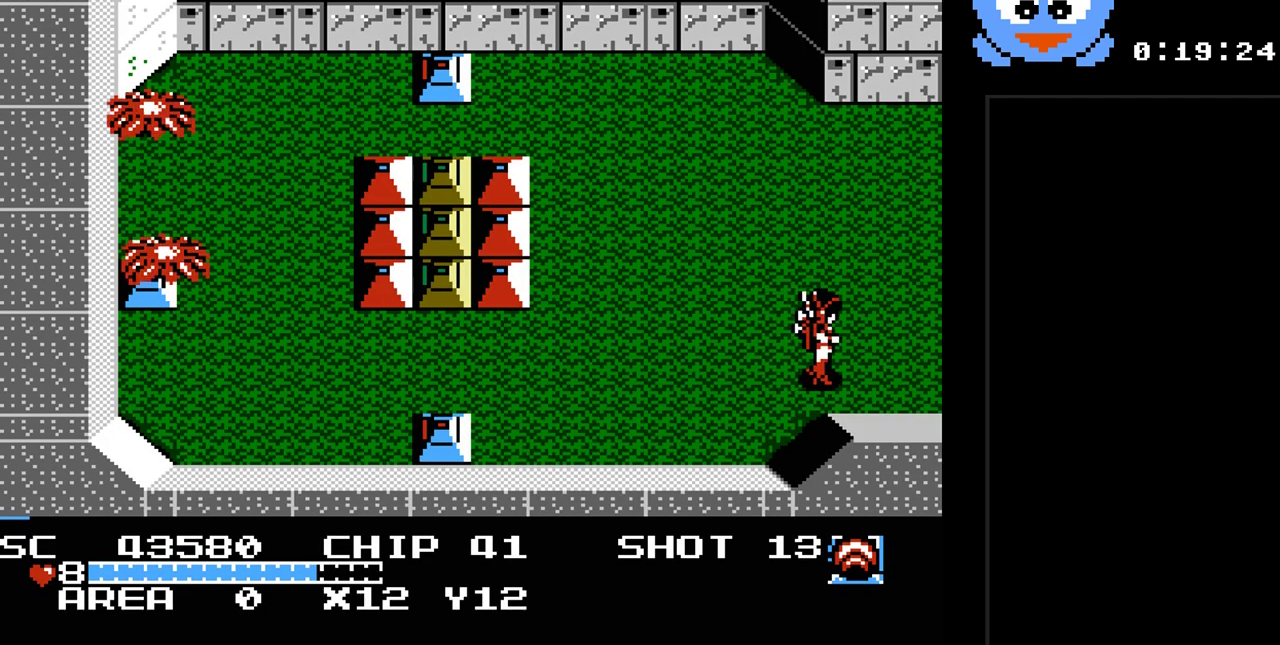
{"buttons": ["DPAD_RIGHT"], "events": []}
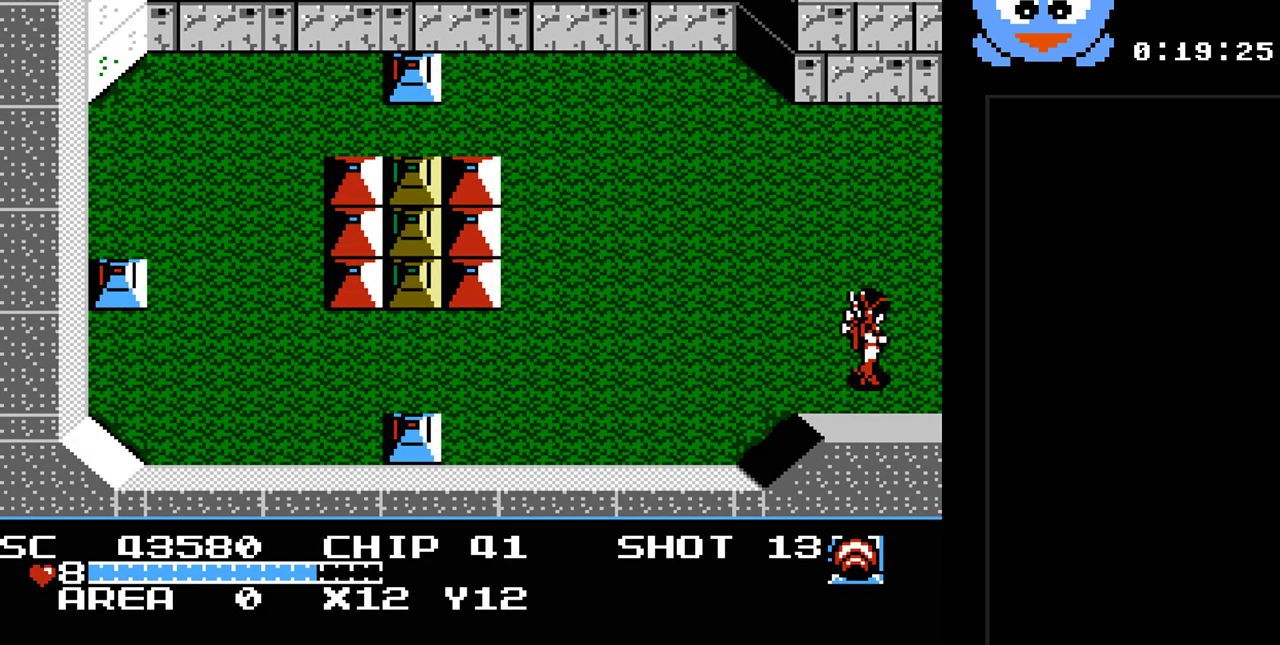
{"buttons": [], "events": [[150, "DPAD_RIGHT", "up"]]}
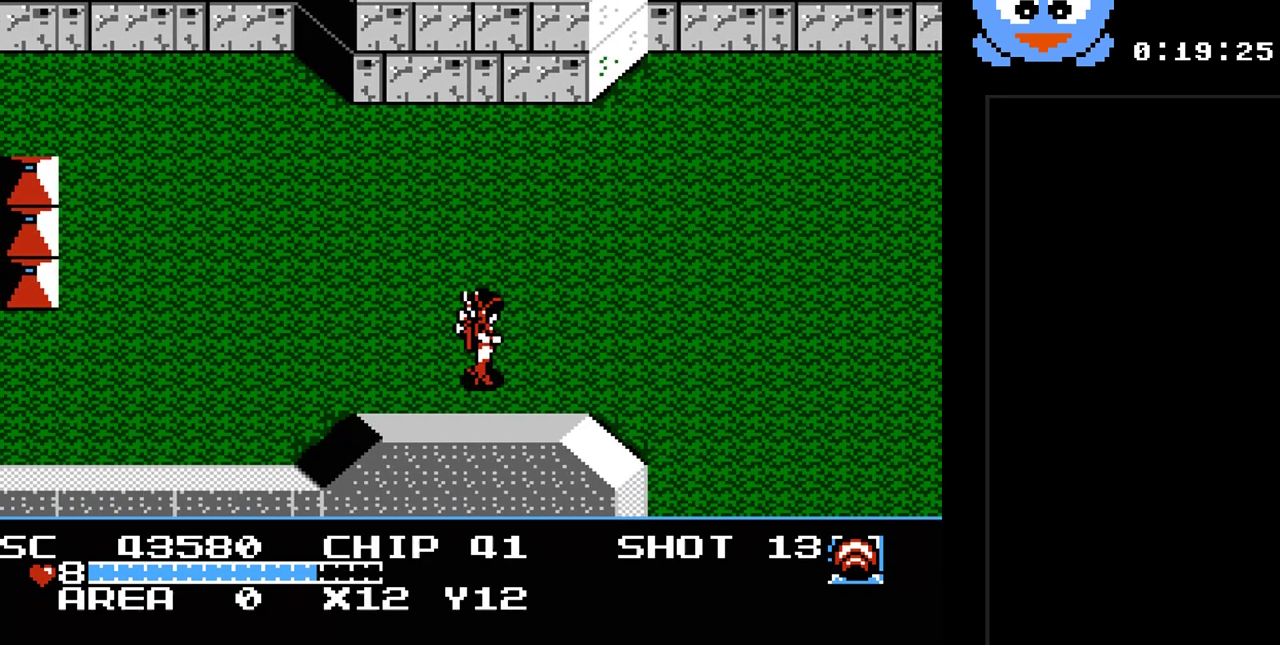
{"buttons": ["DPAD_RIGHT"], "events": [[267, "DPAD_RIGHT", "down"]]}
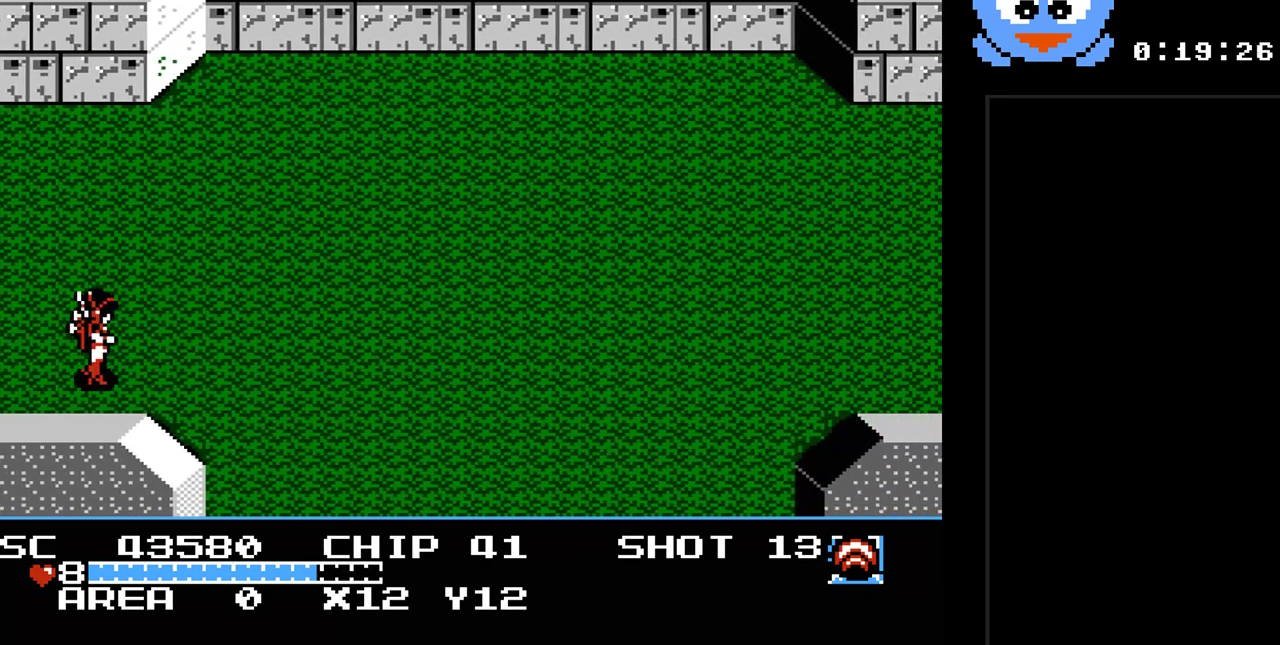
{"buttons": ["DPAD_RIGHT"], "events": []}
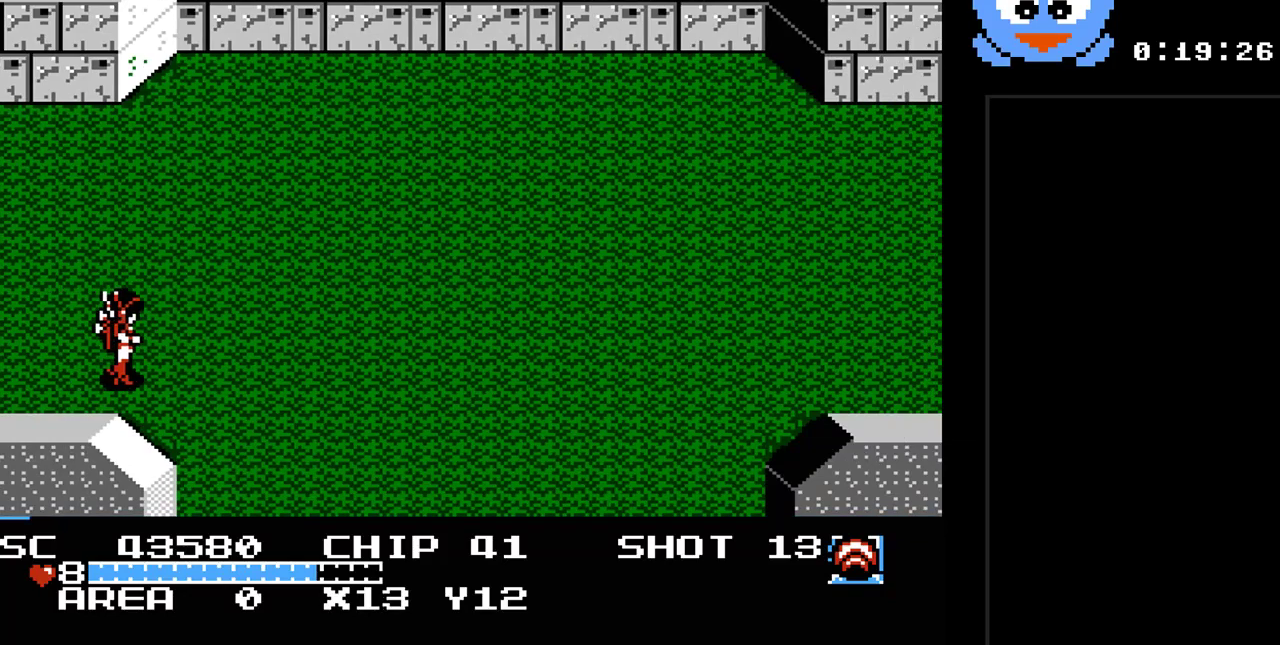
{"buttons": ["DPAD_DOWN", "DPAD_RIGHT"], "events": [[67, "Y", "down"], [483, "DPAD_DOWN", "down"], [483, "Y", "up"]]}
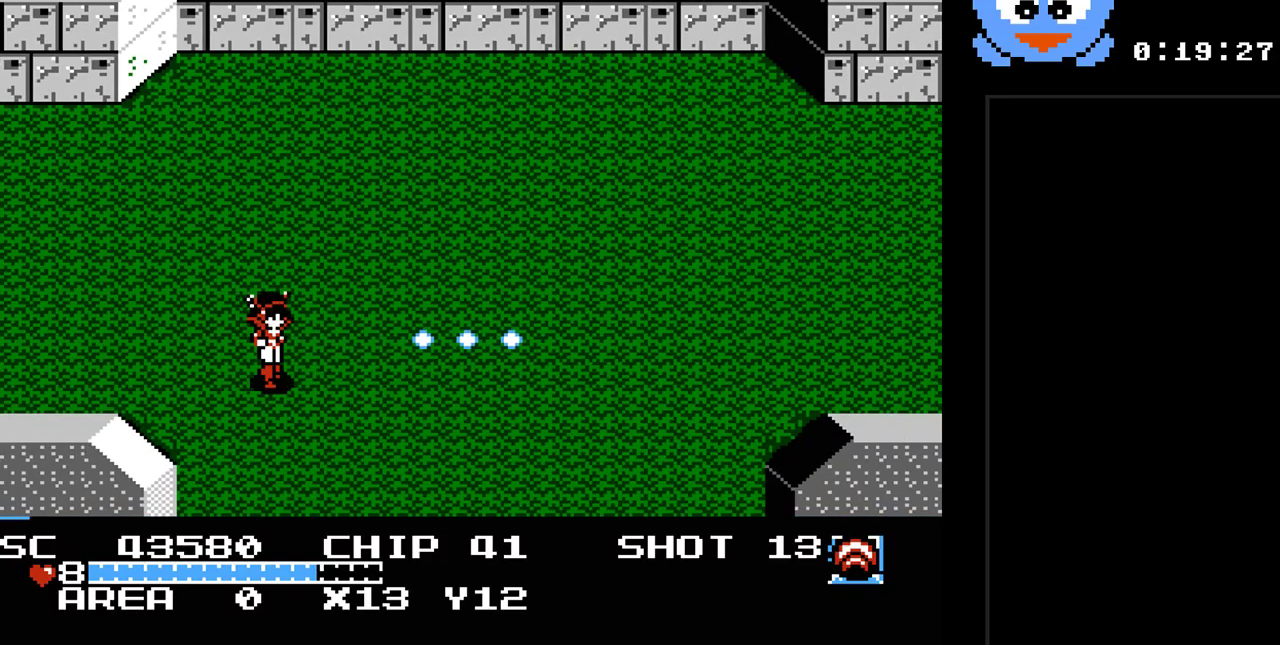
{"buttons": ["DPAD_DOWN"], "events": [[67, "DPAD_RIGHT", "up"]]}
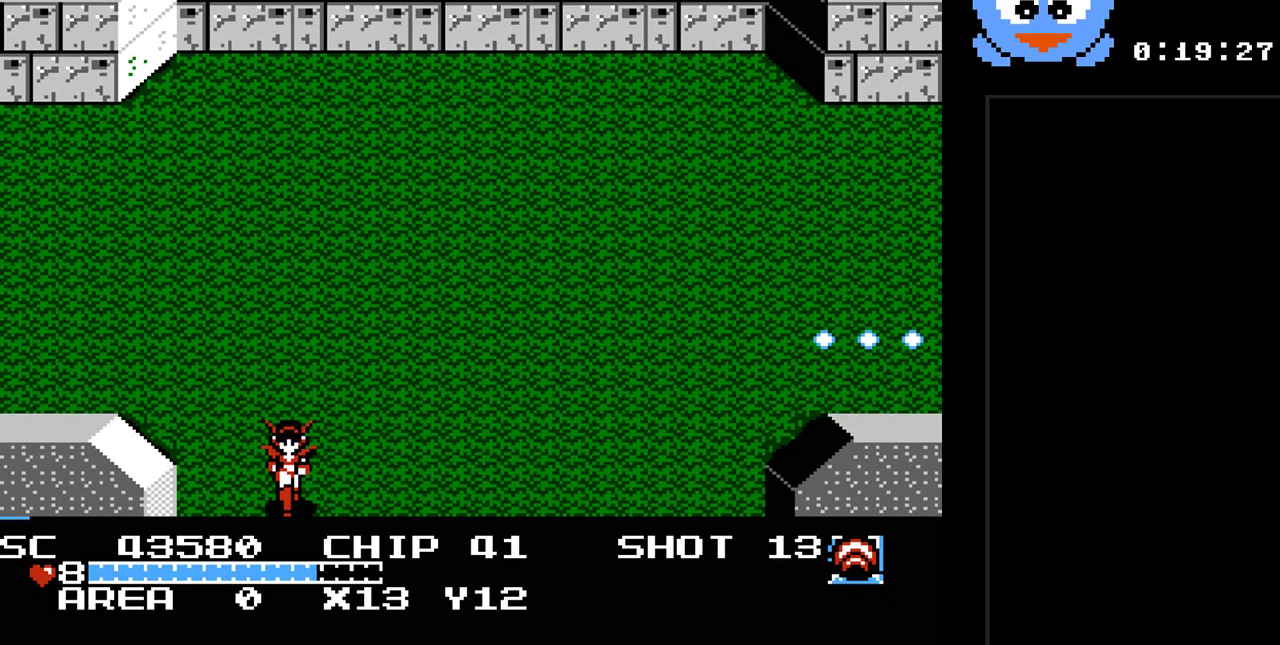
{"buttons": [], "events": [[250, "DPAD_DOWN", "up"]]}
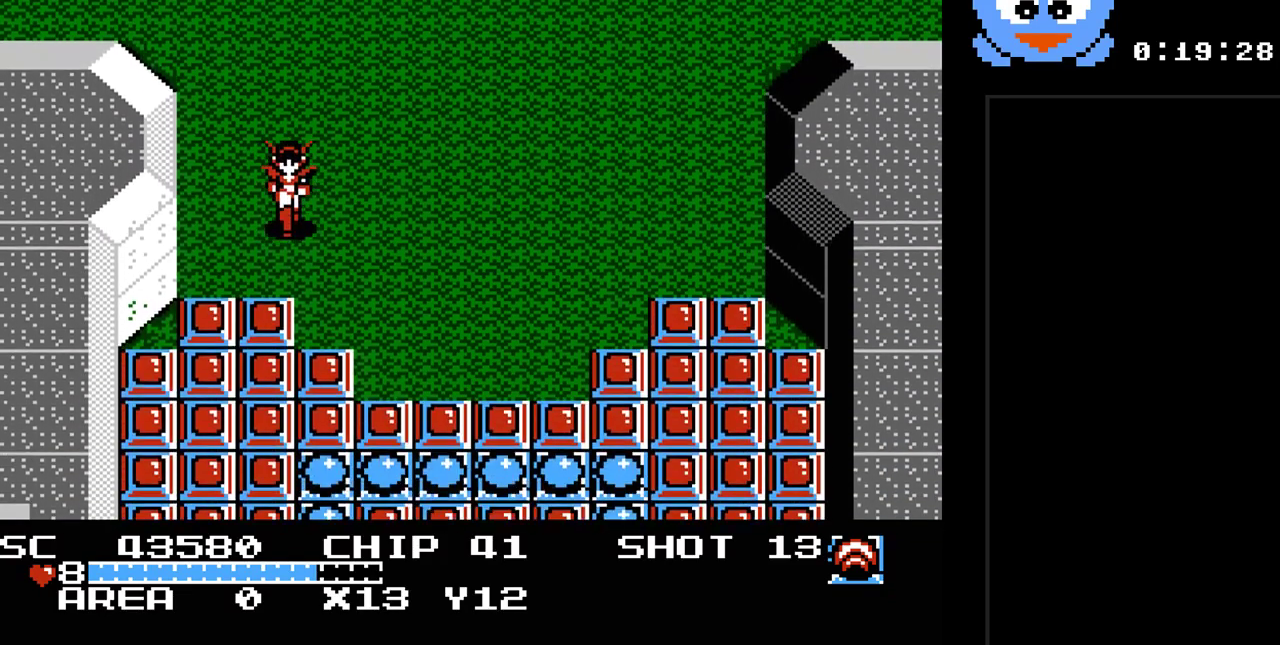
{"buttons": ["DPAD_RIGHT"], "events": [[383, "DPAD_RIGHT", "down"]]}
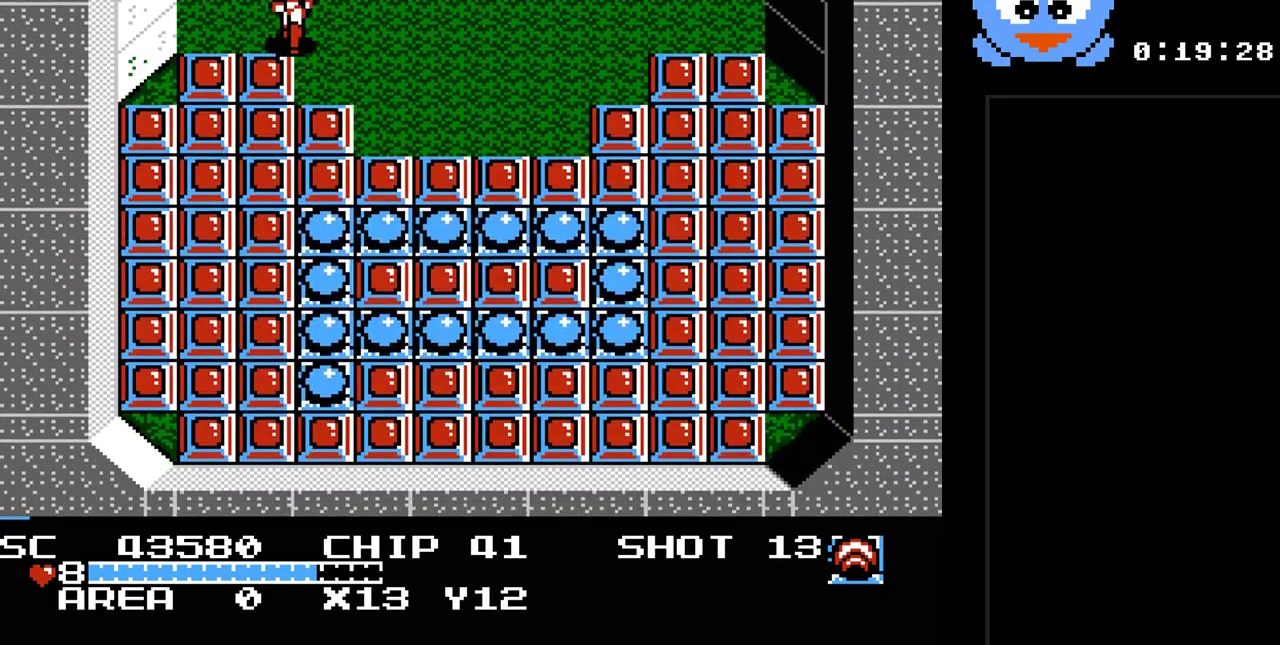
{"buttons": ["DPAD_RIGHT"], "events": []}